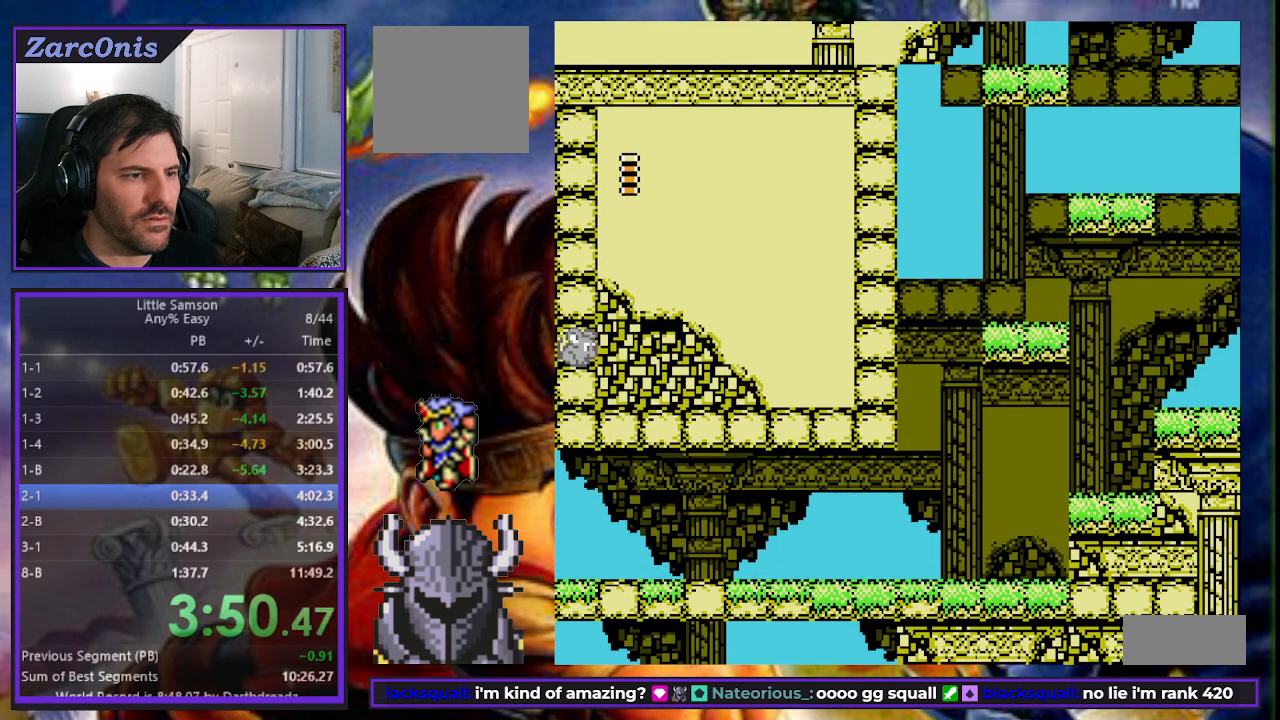
Gameplay with a controller (Xbox layout); each line is a JSON object with the inputs held at the frame after it. "events" lists button and stick changes between this image and that frame as [ms after this image, input, new state], when the widget could be followed in between. Not read: left_stick right_stick.
{"buttons": [], "events": [[17, "B", "up"], [67, "B", "down"], [150, "B", "up"], [217, "B", "down"], [267, "B", "up"], [317, "B", "down"], [383, "B", "up"], [433, "B", "down"], [500, "B", "up"]]}
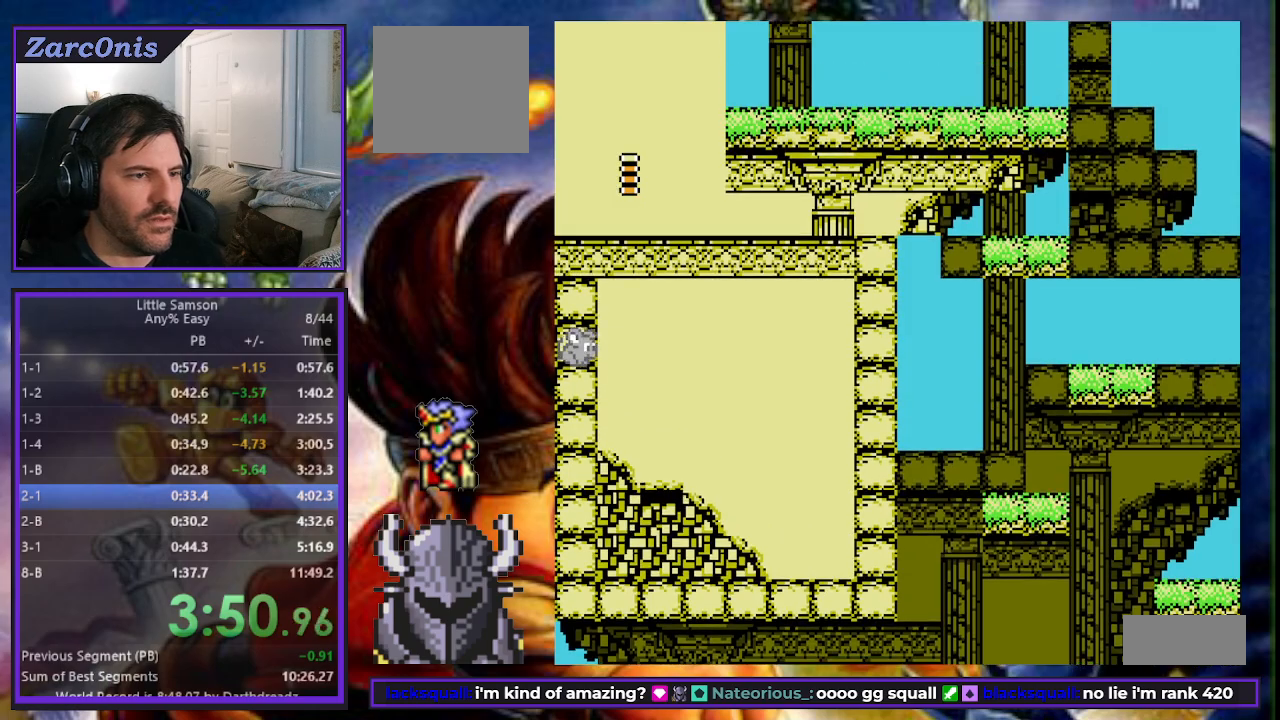
{"buttons": ["B"], "events": [[50, "B", "down"], [117, "B", "up"], [167, "B", "down"], [233, "B", "up"], [283, "B", "down"], [350, "B", "up"], [400, "B", "down"], [467, "B", "up"], [500, "B", "down"]]}
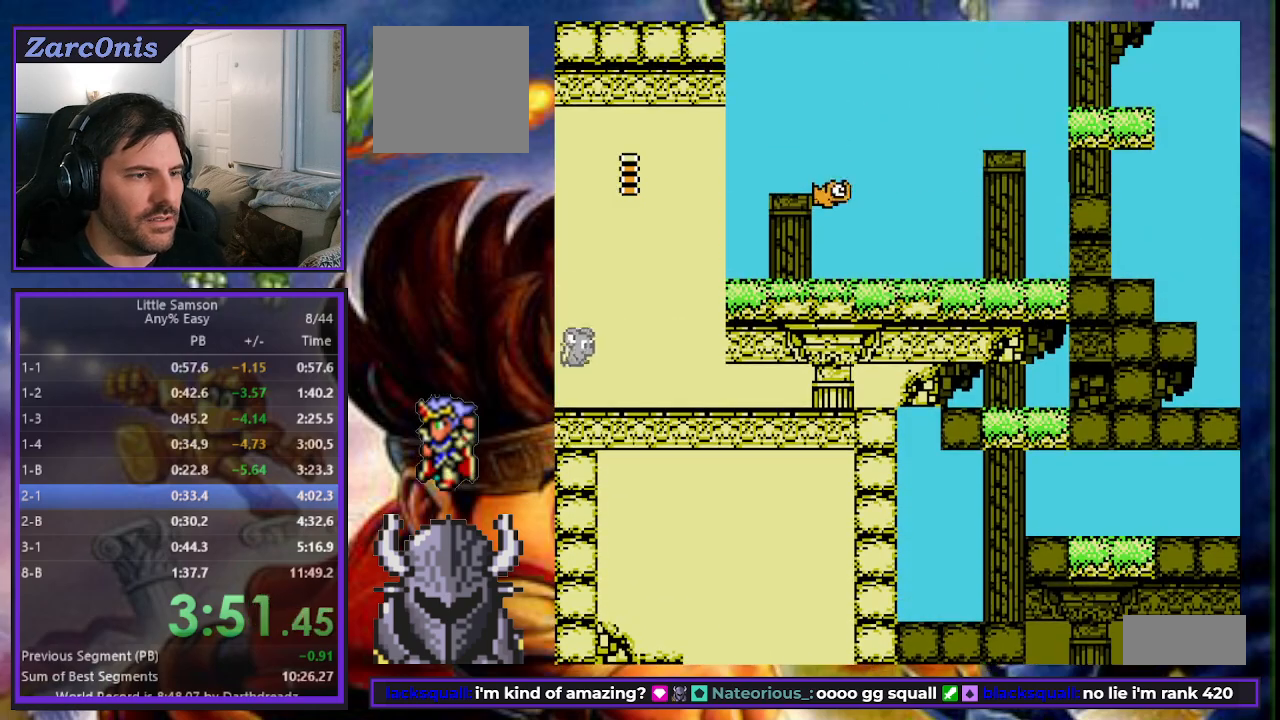
{"buttons": ["B"], "events": [[67, "B", "up"], [133, "B", "down"], [183, "B", "up"], [250, "B", "down"], [333, "B", "up"], [367, "B", "down"], [450, "B", "up"], [500, "B", "down"]]}
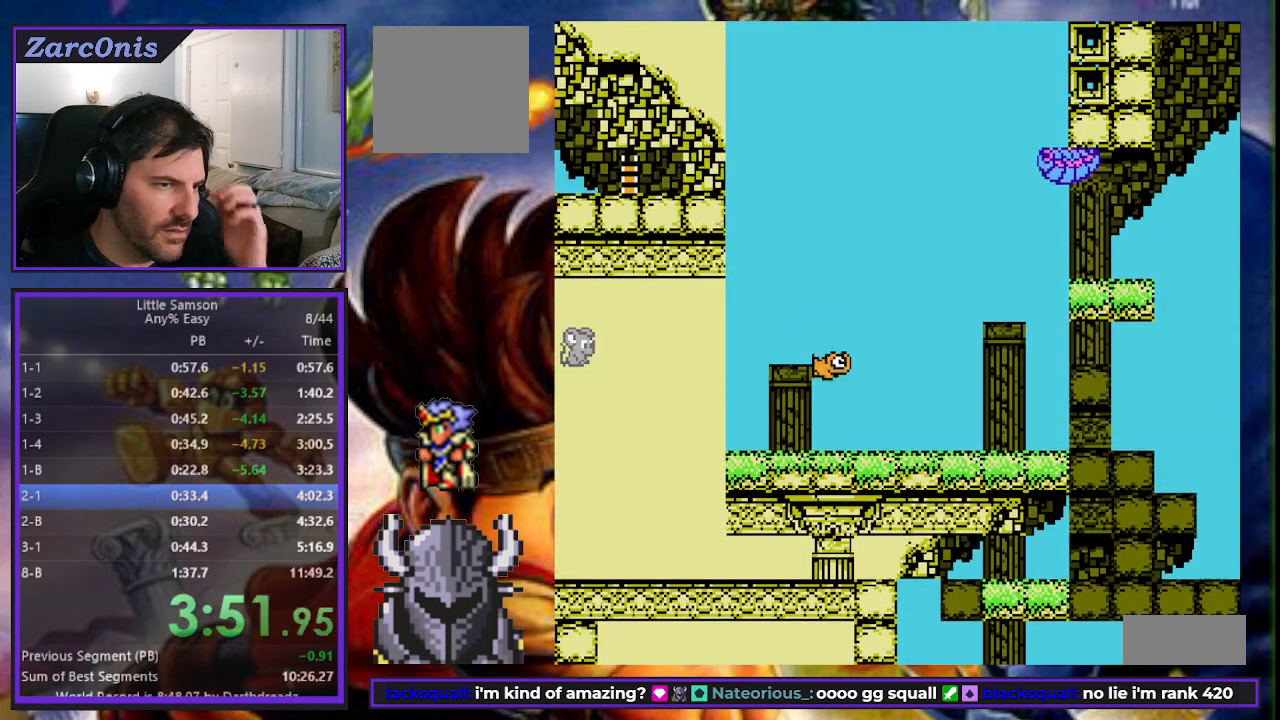
{"buttons": [], "events": [[50, "B", "up"], [117, "B", "down"], [183, "B", "up"], [250, "B", "down"], [333, "B", "up"], [383, "B", "down"], [450, "B", "up"]]}
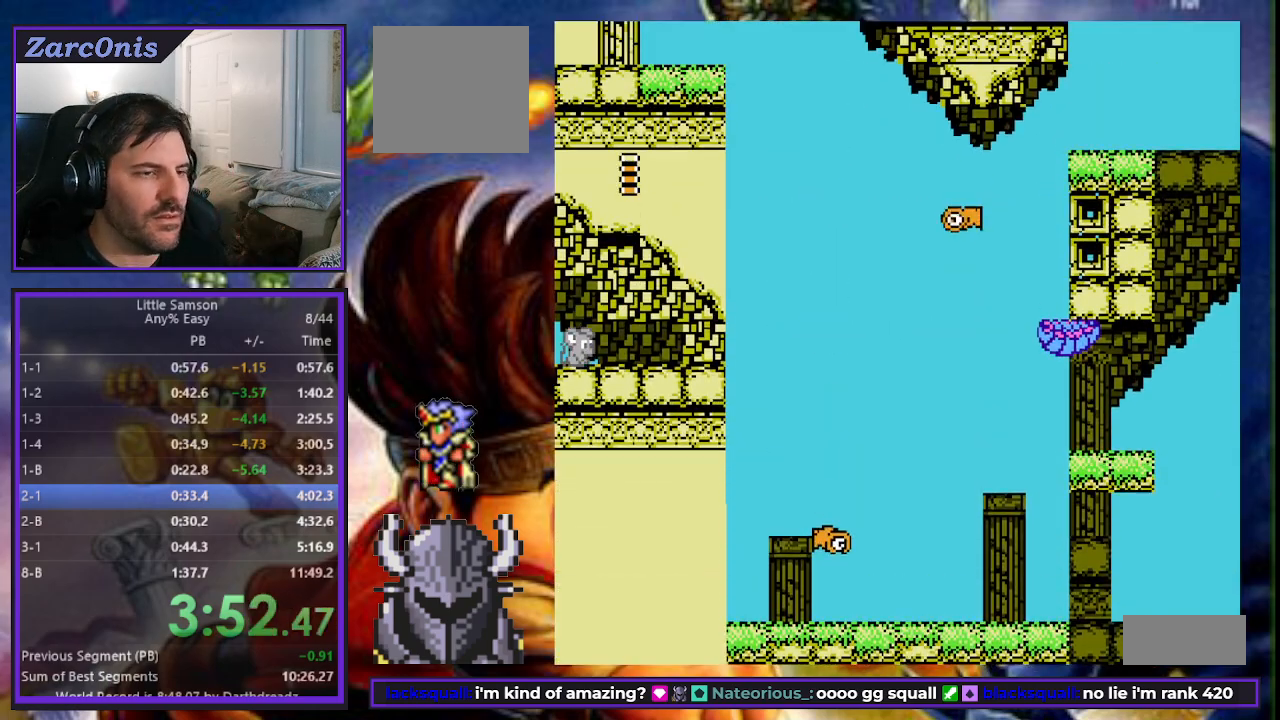
{"buttons": [], "events": [[17, "B", "down"], [67, "B", "up"], [133, "B", "down"], [200, "B", "up"], [267, "B", "down"], [350, "B", "up"], [400, "B", "down"], [483, "B", "up"]]}
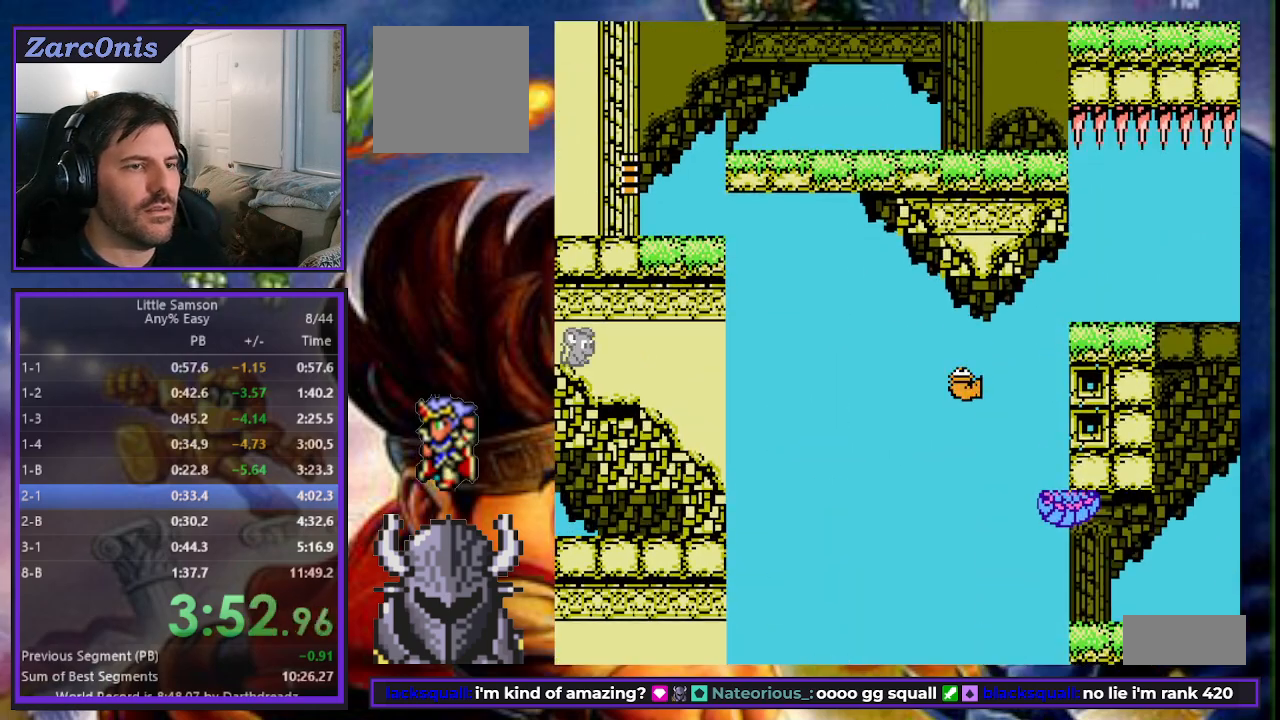
{"buttons": ["B"], "events": [[50, "B", "down"], [100, "B", "up"], [167, "B", "down"], [250, "B", "up"], [300, "B", "down"], [383, "B", "up"], [467, "B", "down"]]}
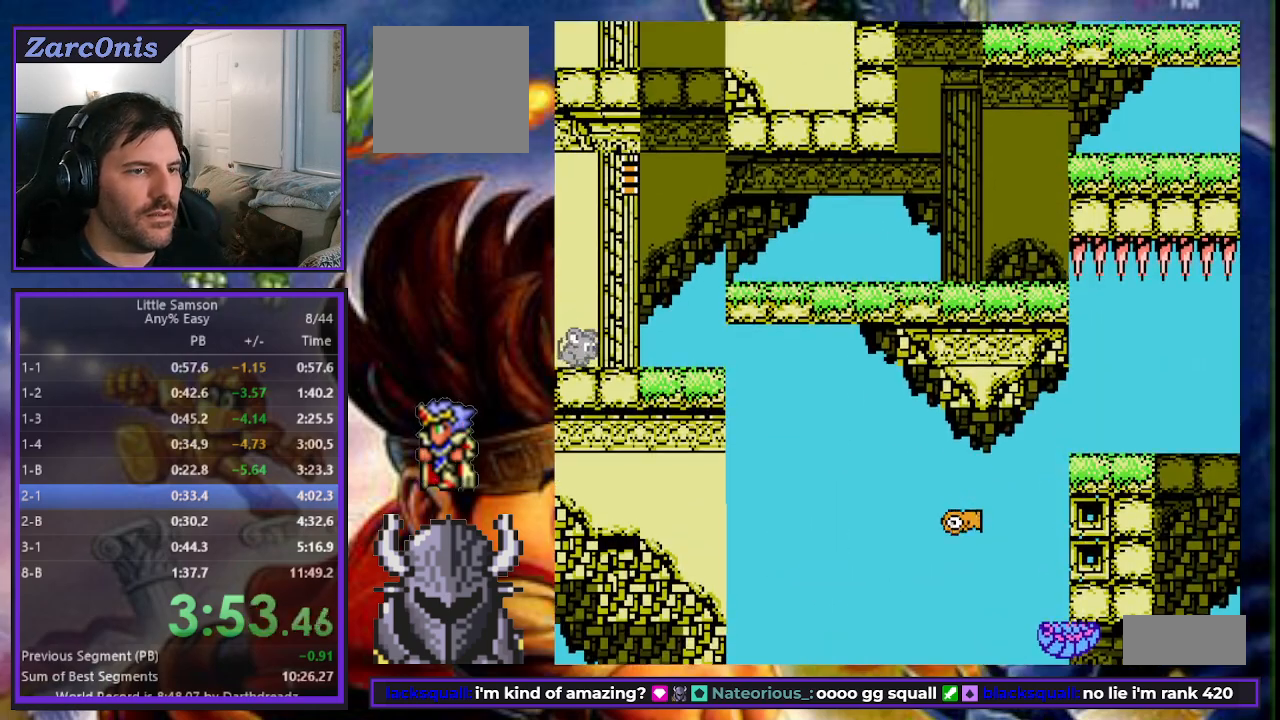
{"buttons": [], "events": [[33, "B", "up"], [100, "B", "down"], [183, "B", "up"], [250, "B", "down"], [317, "B", "up"]]}
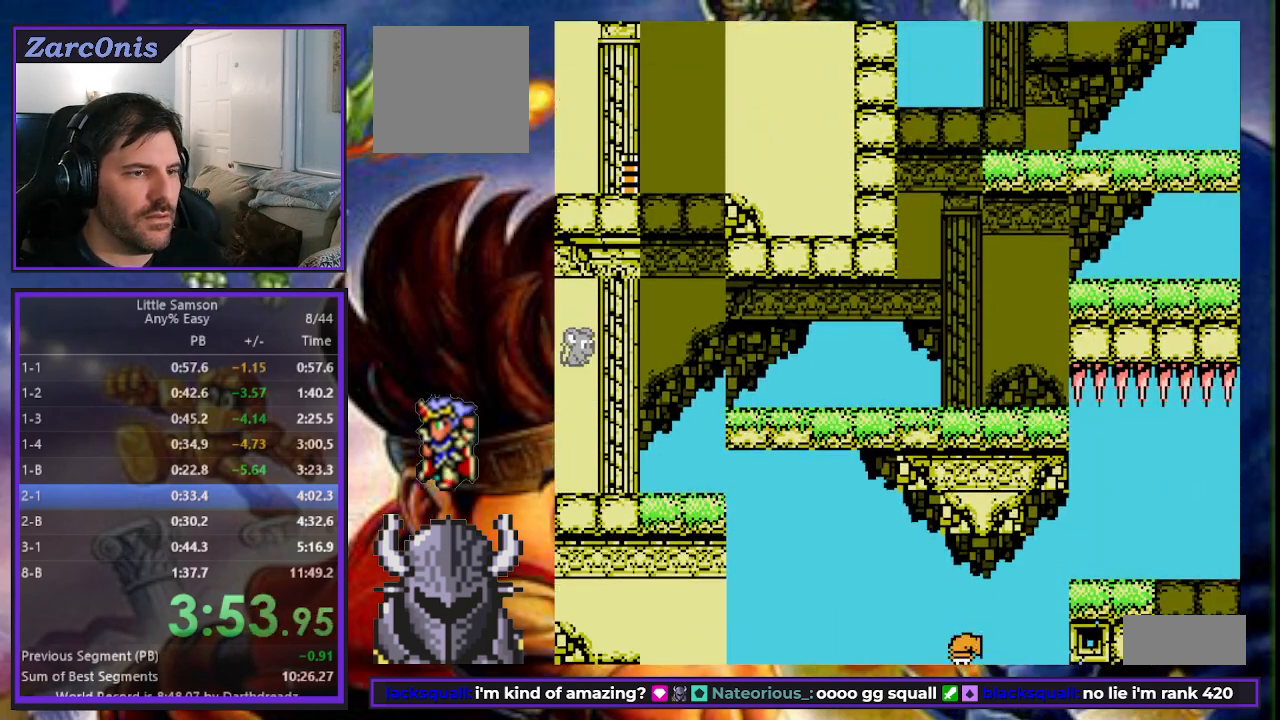
{"buttons": ["START"], "events": [[150, "B", "down"], [217, "B", "up"], [383, "START", "down"]]}
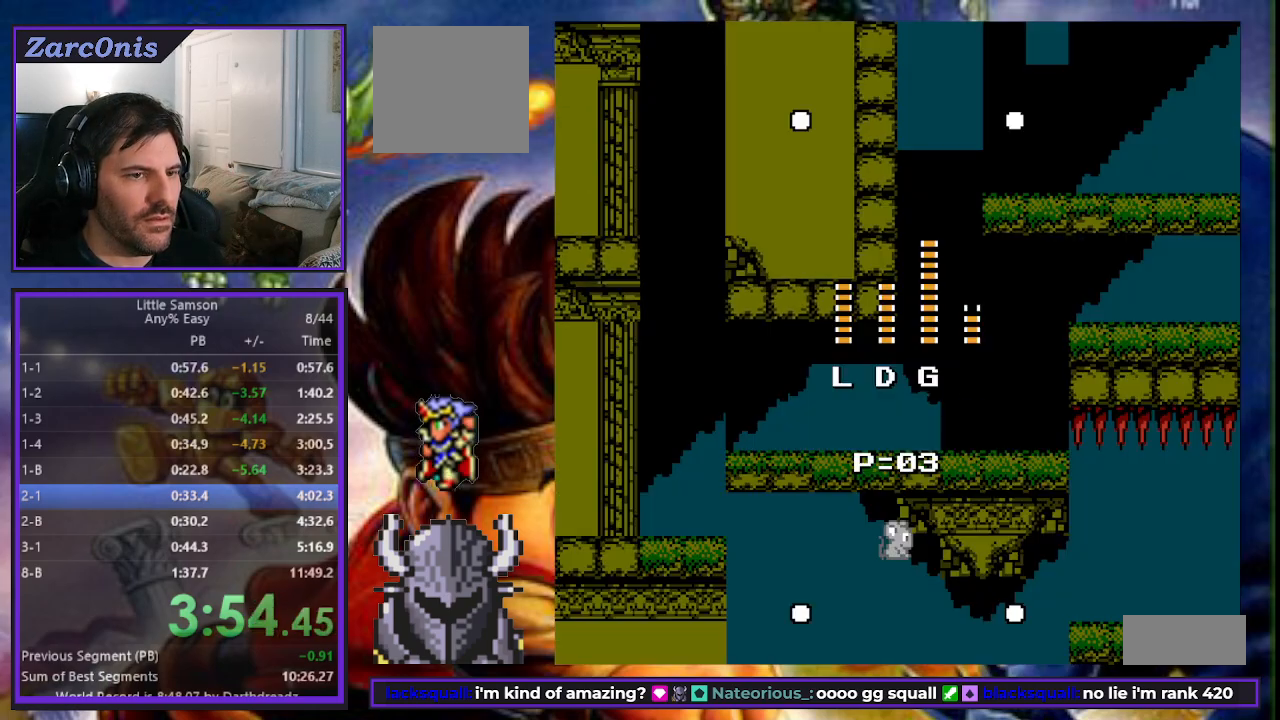
{"buttons": ["START"], "events": [[17, "START", "up"], [183, "DPAD_LEFT", "down"], [250, "DPAD_LEFT", "up"], [400, "START", "down"]]}
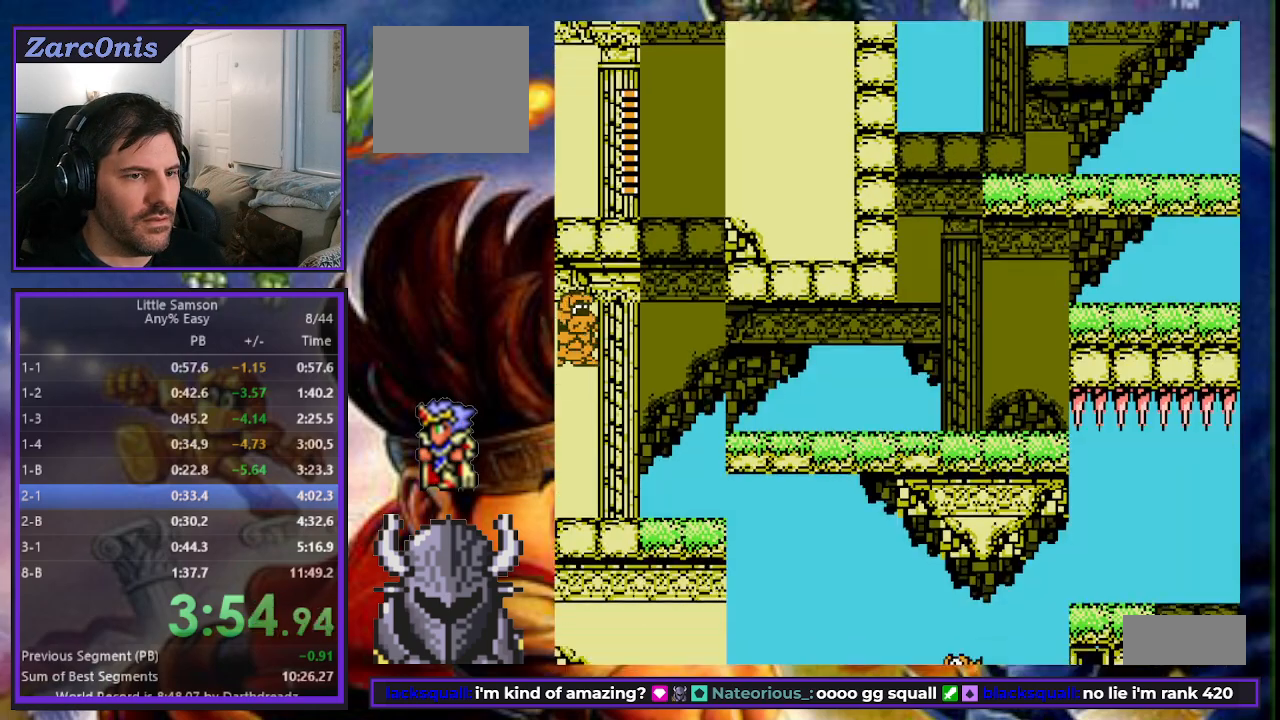
{"buttons": [], "events": [[17, "START", "up"], [183, "START", "down"], [300, "START", "up"], [383, "DPAD_RIGHT", "down"], [483, "DPAD_RIGHT", "up"]]}
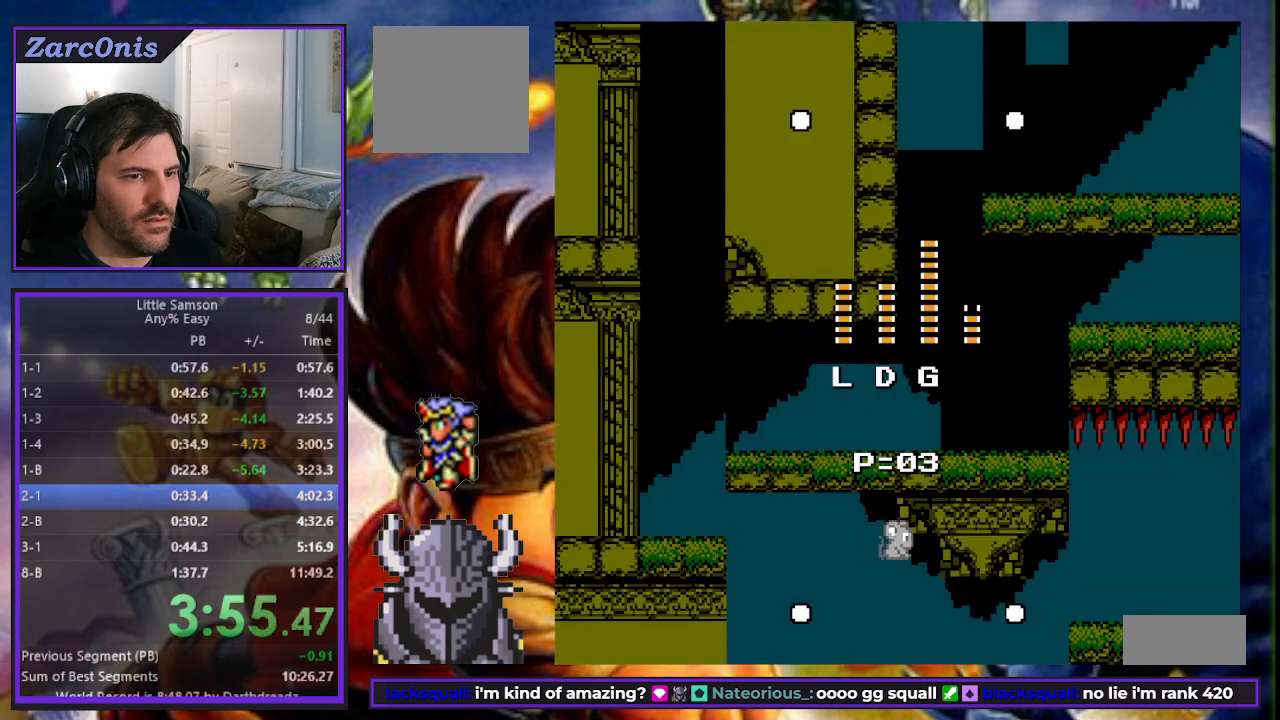
{"buttons": [], "events": [[100, "START", "down"], [167, "START", "up"], [300, "B", "down"], [367, "B", "up"]]}
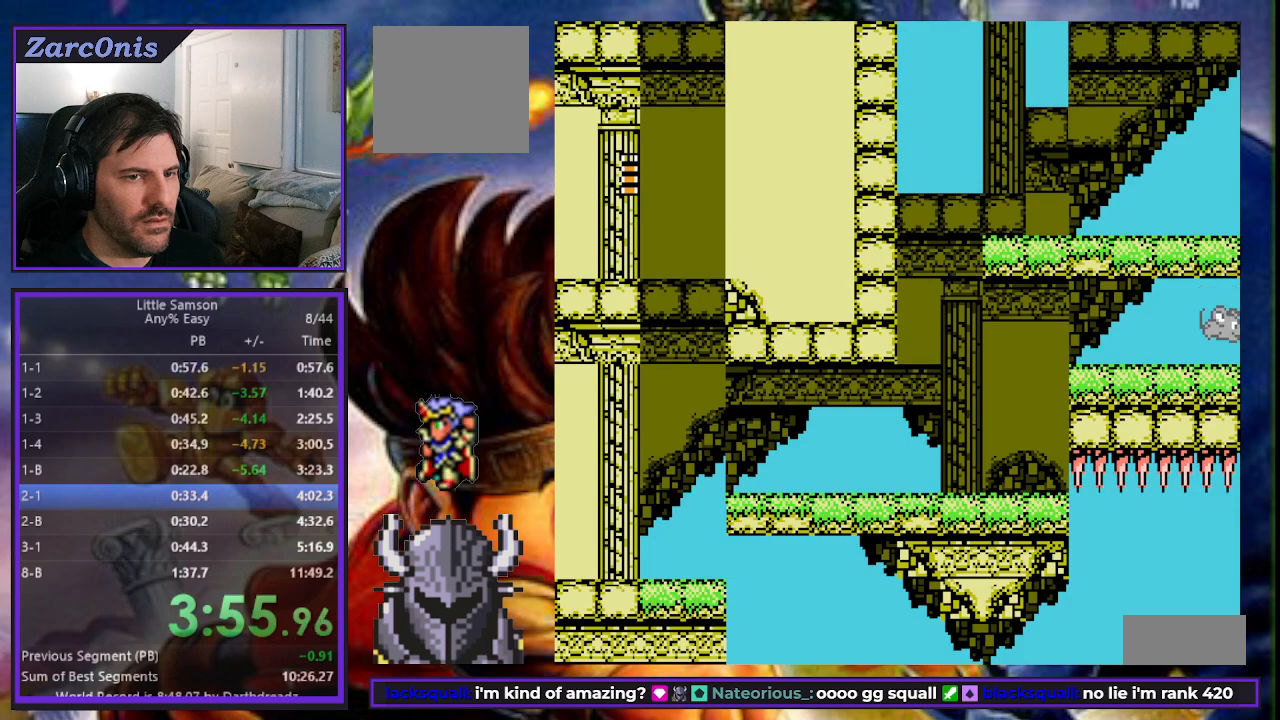
{"buttons": [], "events": [[200, "R2", "down"], [367, "R2", "up"]]}
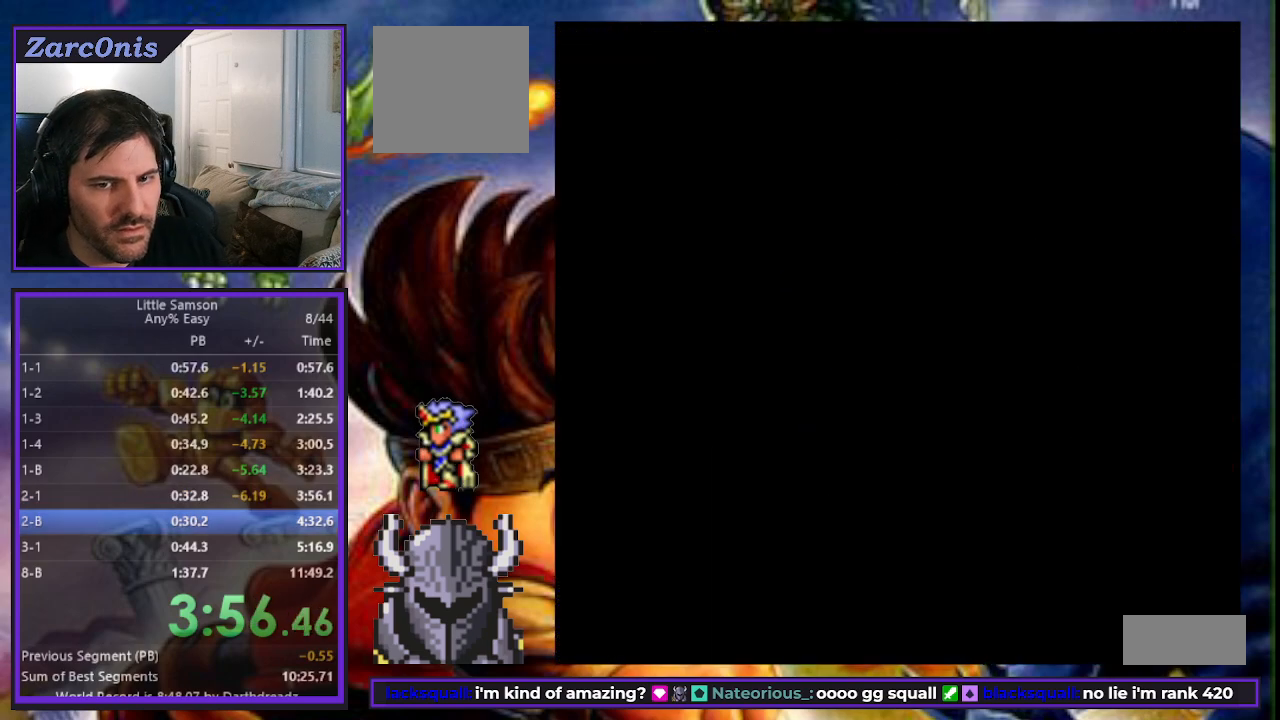
{"buttons": [], "events": [[300, "START", "down"], [367, "START", "up"]]}
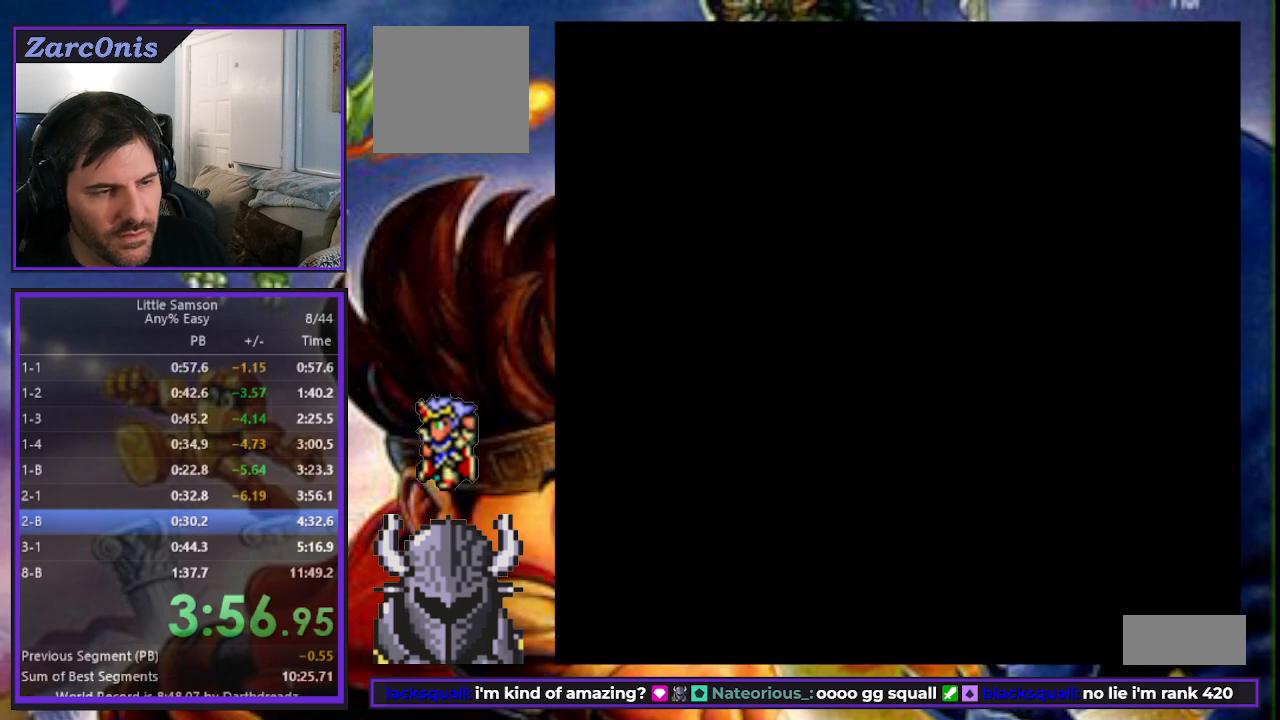
{"buttons": [], "events": []}
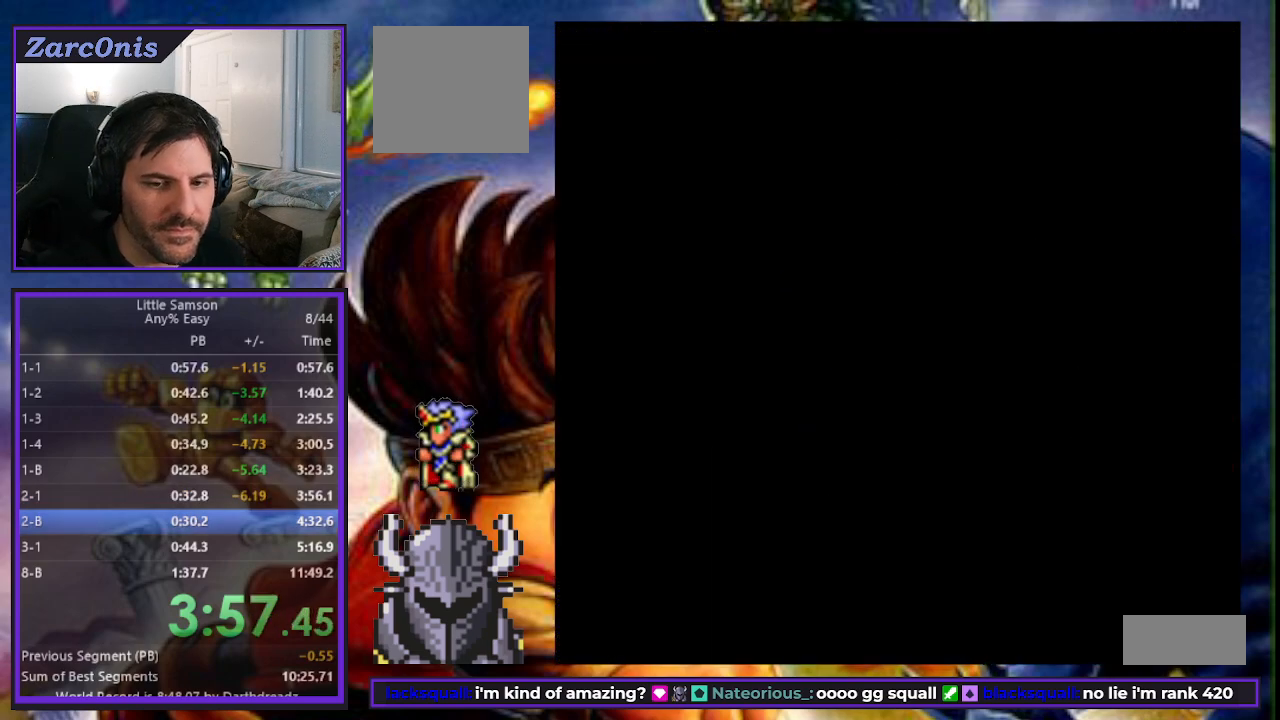
{"buttons": [], "events": []}
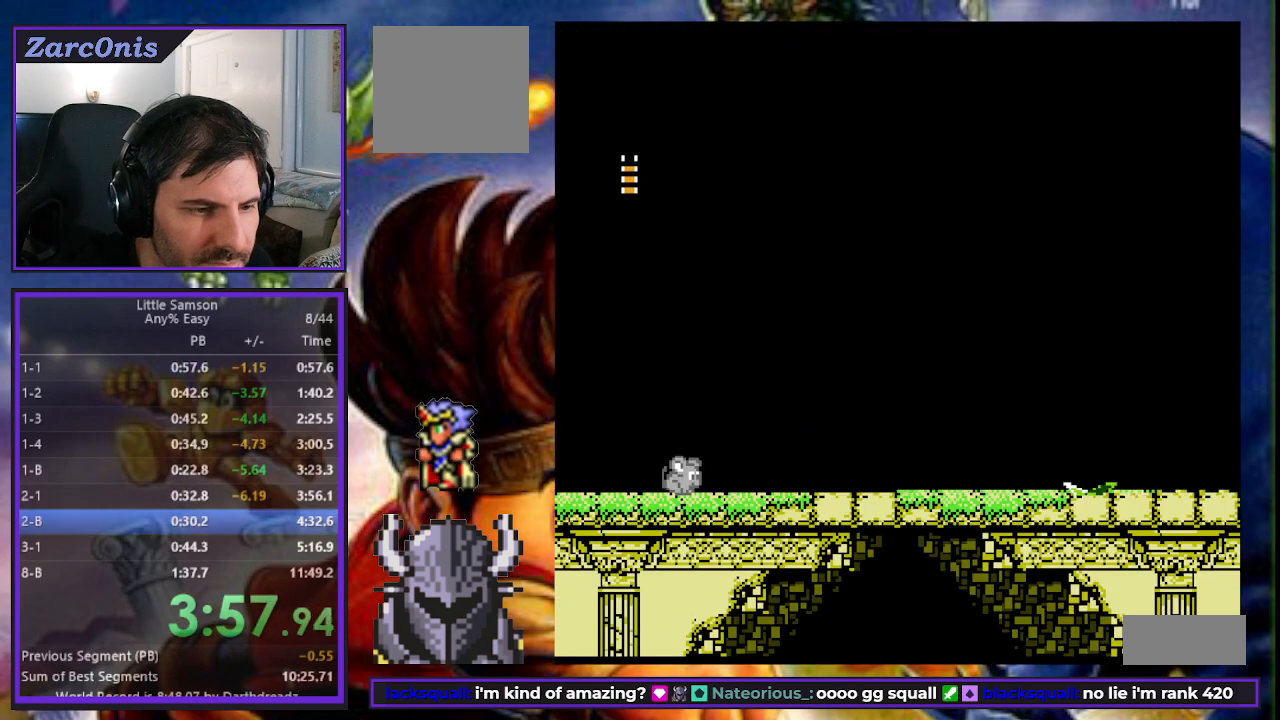
{"buttons": ["DPAD_RIGHT"], "events": [[350, "DPAD_RIGHT", "down"]]}
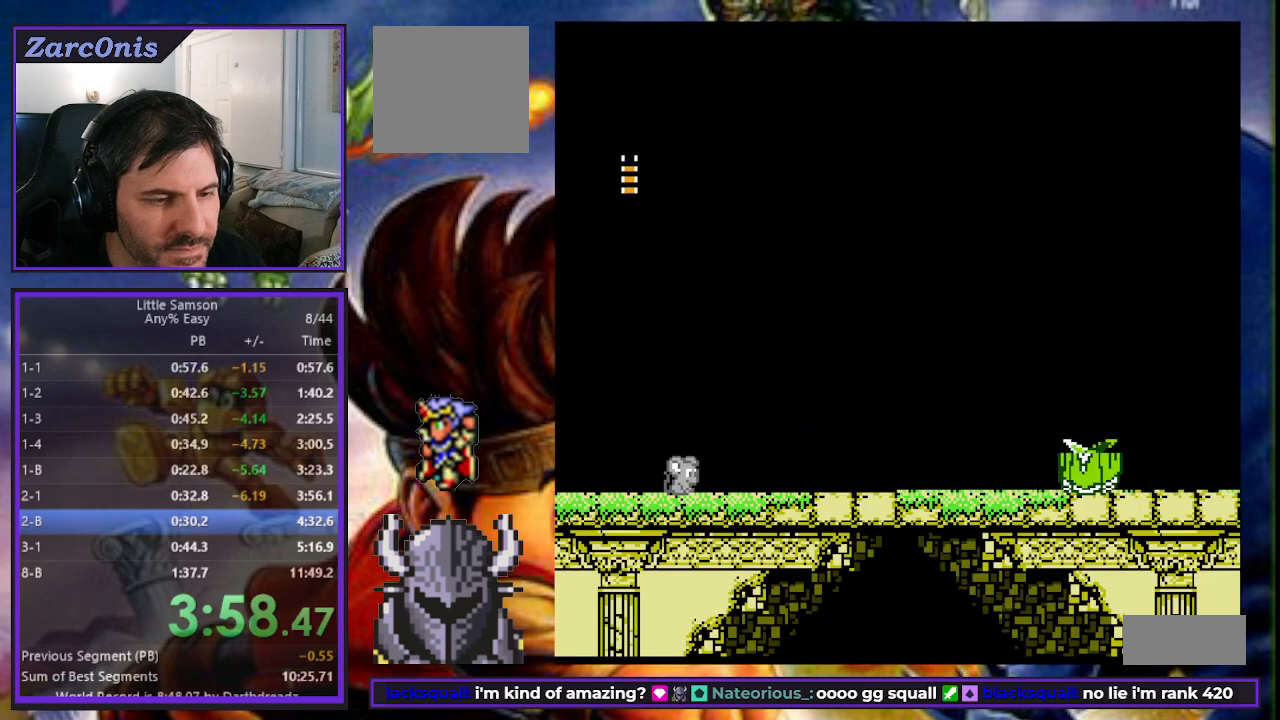
{"buttons": ["DPAD_RIGHT"], "events": [[200, "DPAD_UP", "down"], [367, "DPAD_UP", "up"]]}
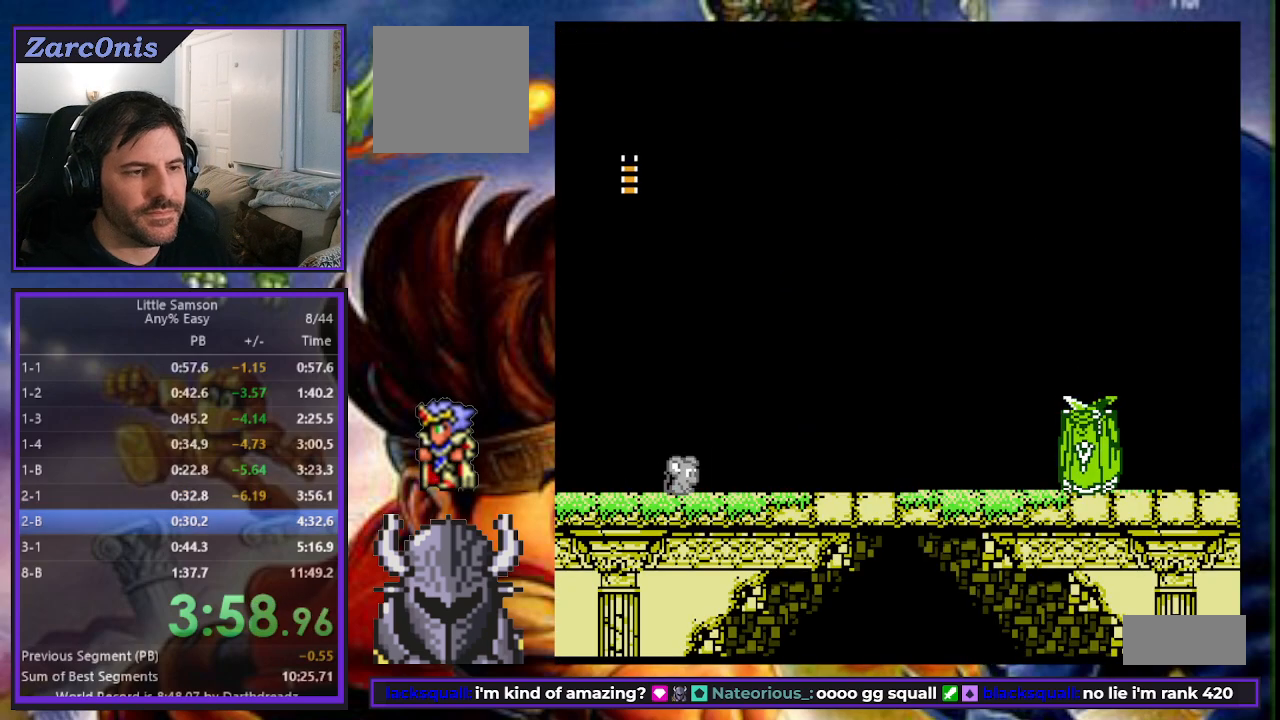
{"buttons": ["DPAD_RIGHT"], "events": []}
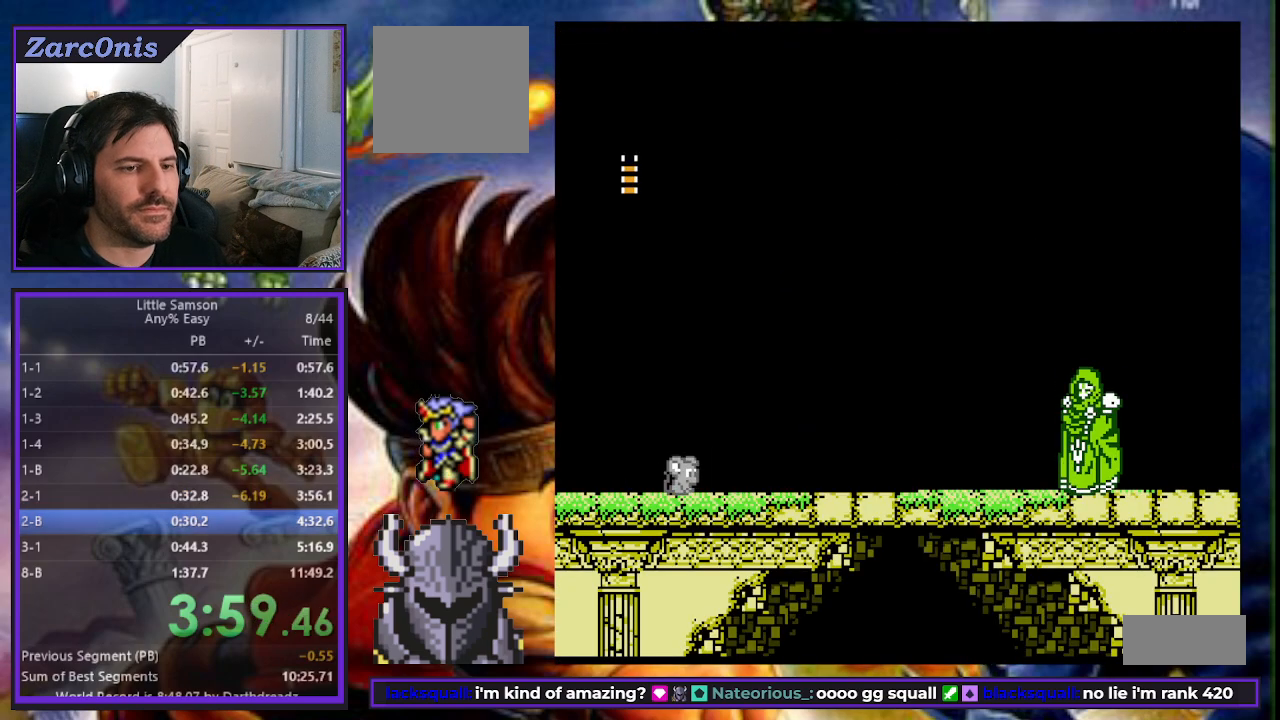
{"buttons": ["DPAD_RIGHT"], "events": []}
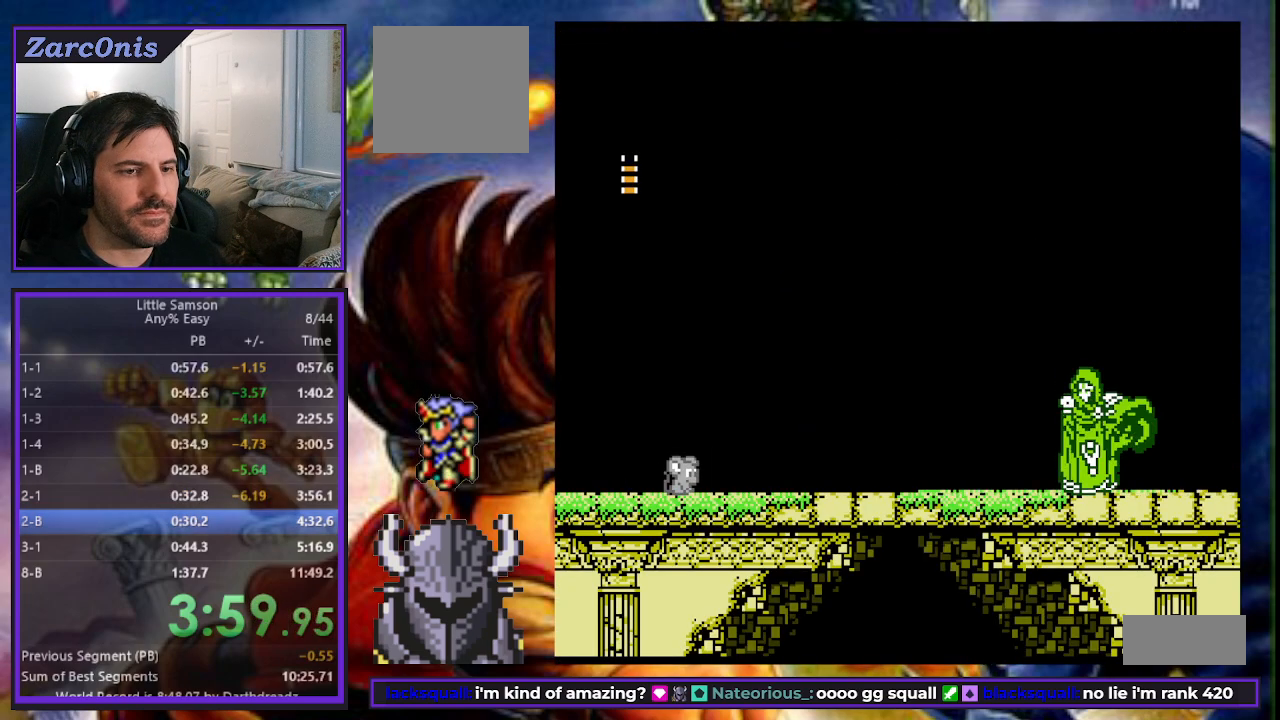
{"buttons": ["DPAD_RIGHT"], "events": []}
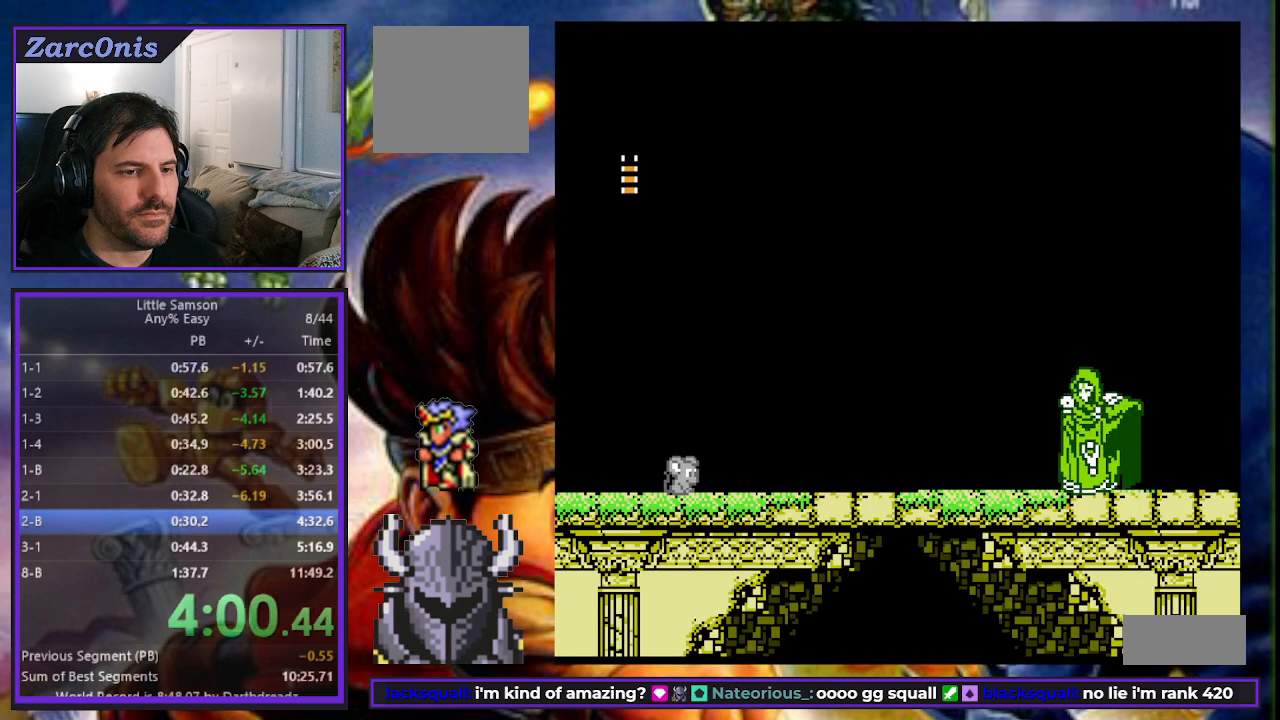
{"buttons": ["DPAD_RIGHT"], "events": []}
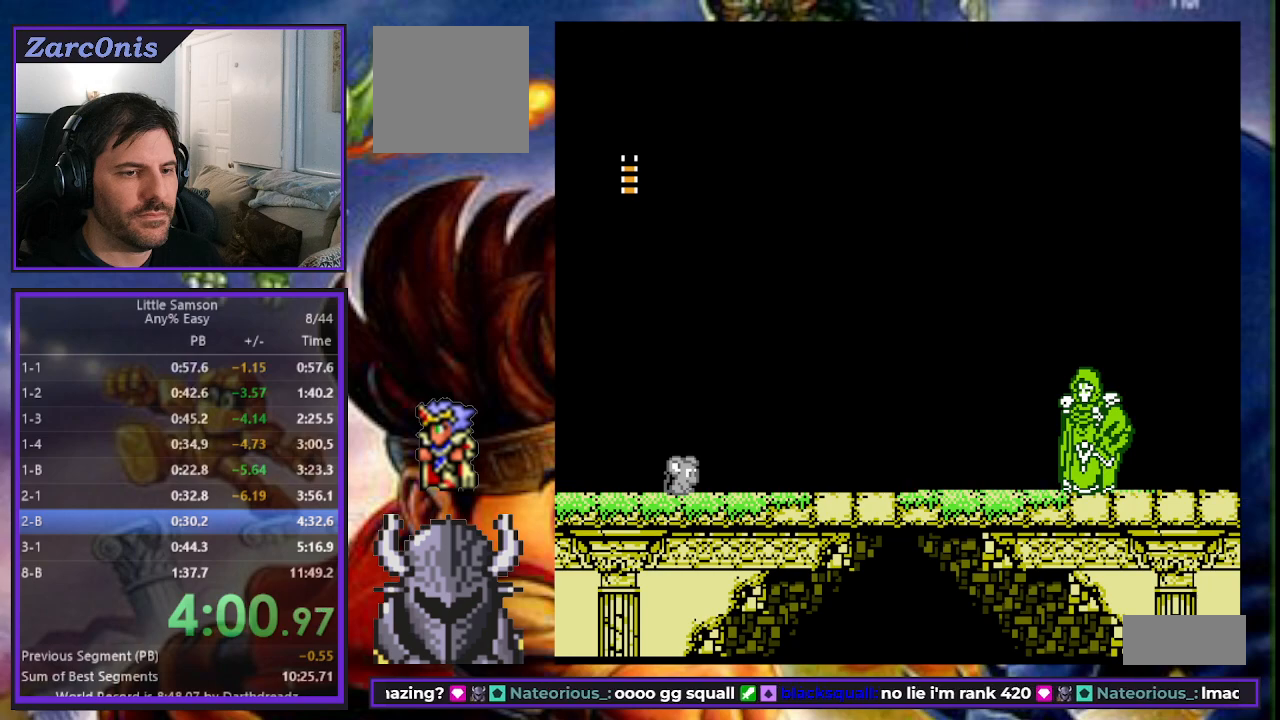
{"buttons": ["DPAD_RIGHT"], "events": []}
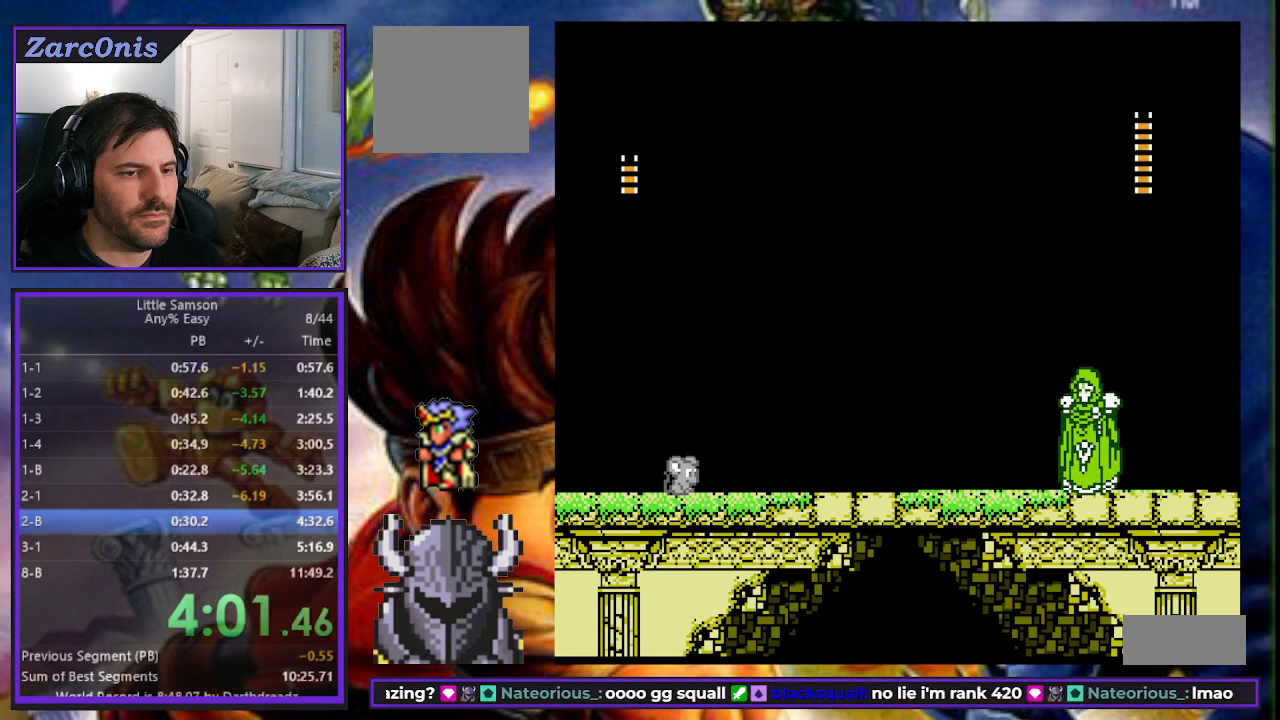
{"buttons": ["DPAD_RIGHT"], "events": []}
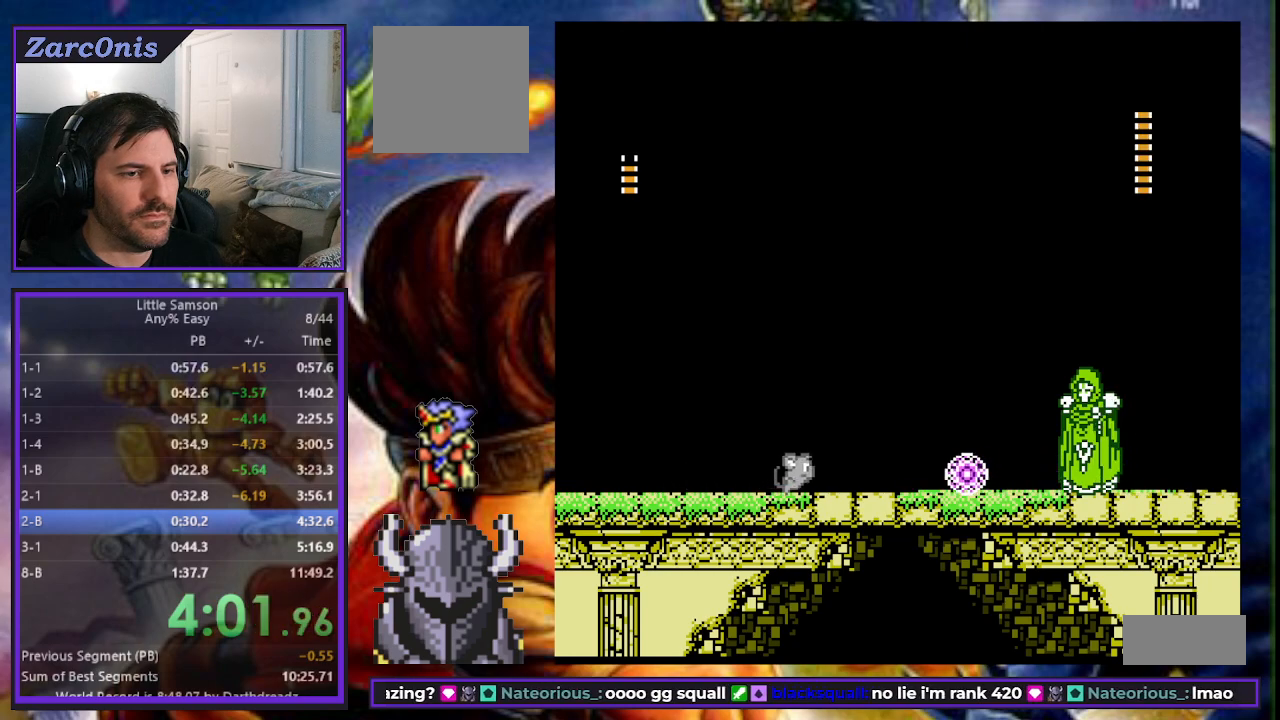
{"buttons": ["DPAD_RIGHT"], "events": [[33, "B", "down"], [117, "B", "up"]]}
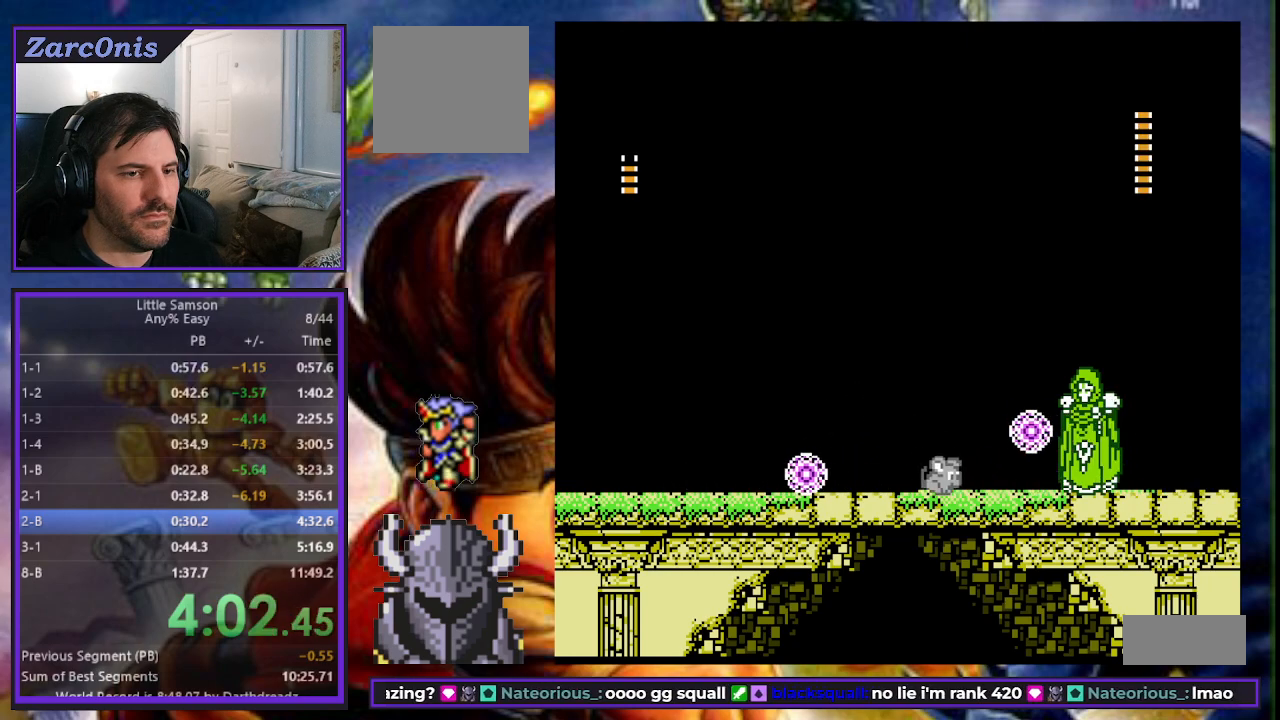
{"buttons": ["DPAD_UP", "DPAD_LEFT"], "events": [[217, "B", "down"], [250, "DPAD_RIGHT", "up"], [283, "A", "down"], [350, "B", "up"], [367, "A", "up"], [400, "A", "down"], [417, "DPAD_LEFT", "down"], [450, "DPAD_UP", "down"], [483, "A", "up"]]}
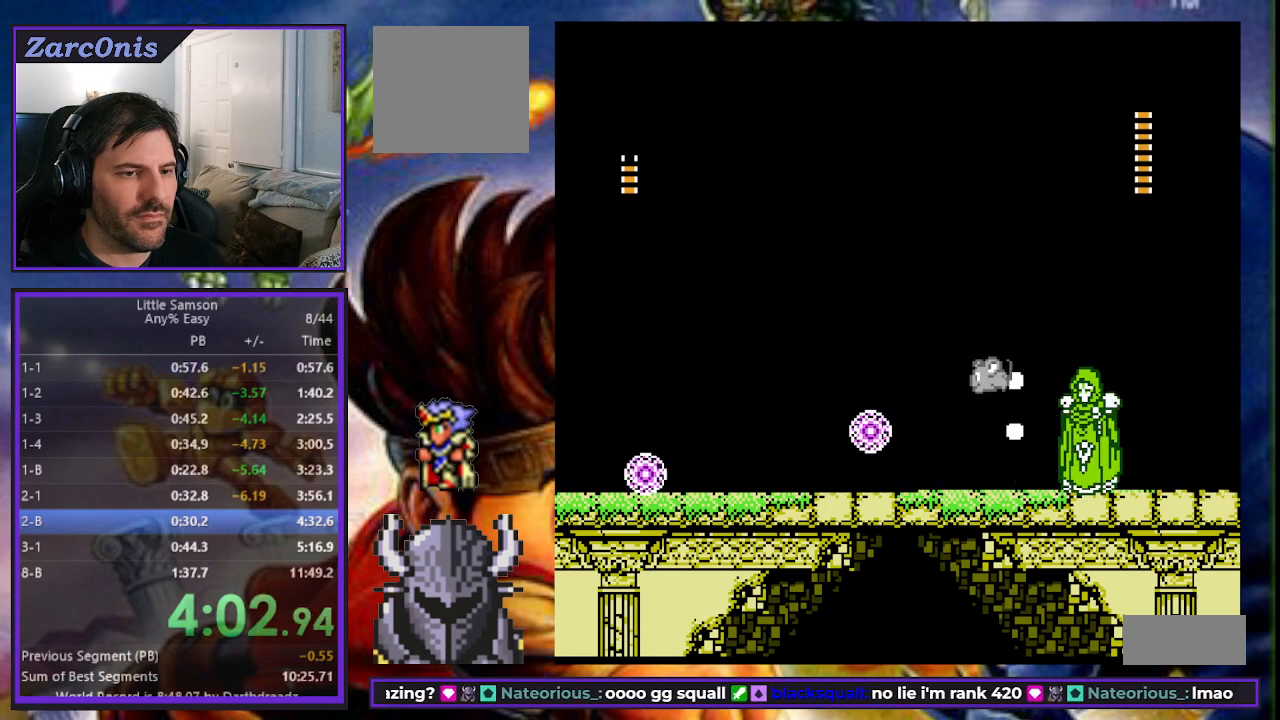
{"buttons": ["B", "DPAD_LEFT"], "events": [[17, "A", "down"], [133, "A", "up"], [217, "DPAD_UP", "up"], [483, "B", "down"]]}
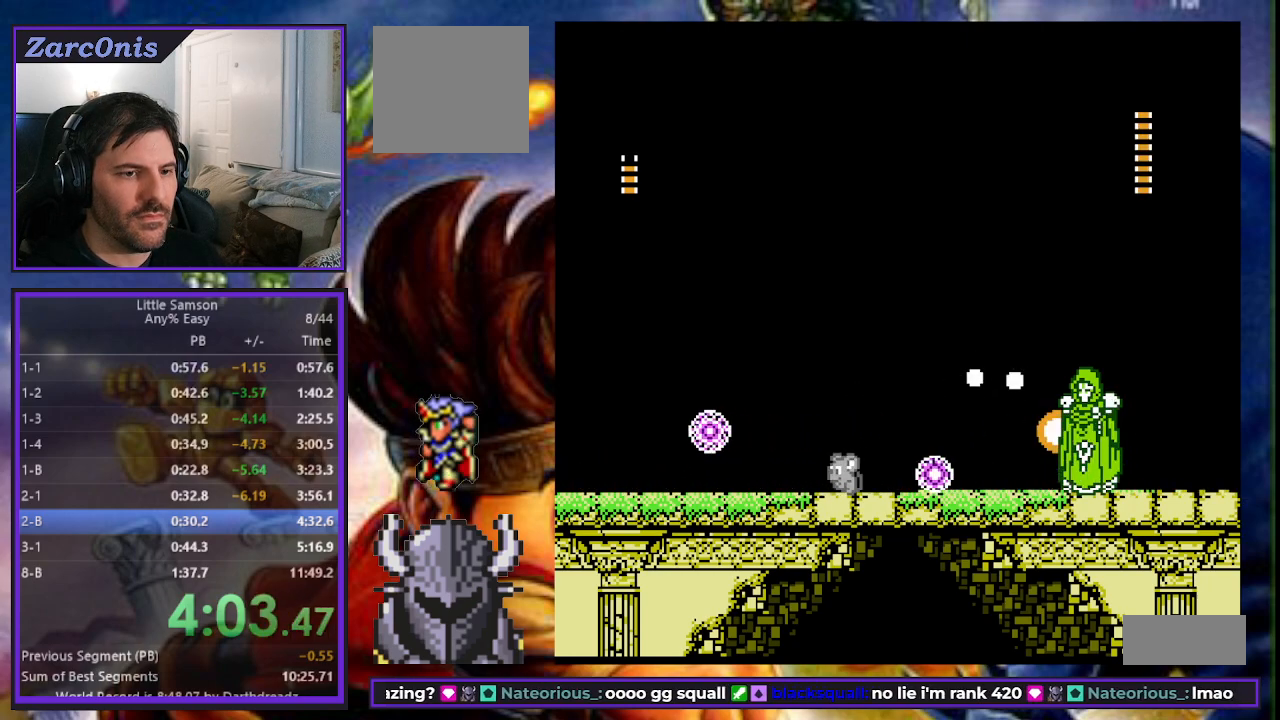
{"buttons": ["DPAD_LEFT"], "events": [[17, "DPAD_UP", "down"], [50, "DPAD_LEFT", "up"], [67, "DPAD_RIGHT", "down"], [67, "DPAD_UP", "up"], [133, "B", "up"], [450, "DPAD_RIGHT", "up"], [450, "DPAD_UP", "down"], [467, "DPAD_LEFT", "down"], [483, "DPAD_UP", "up"]]}
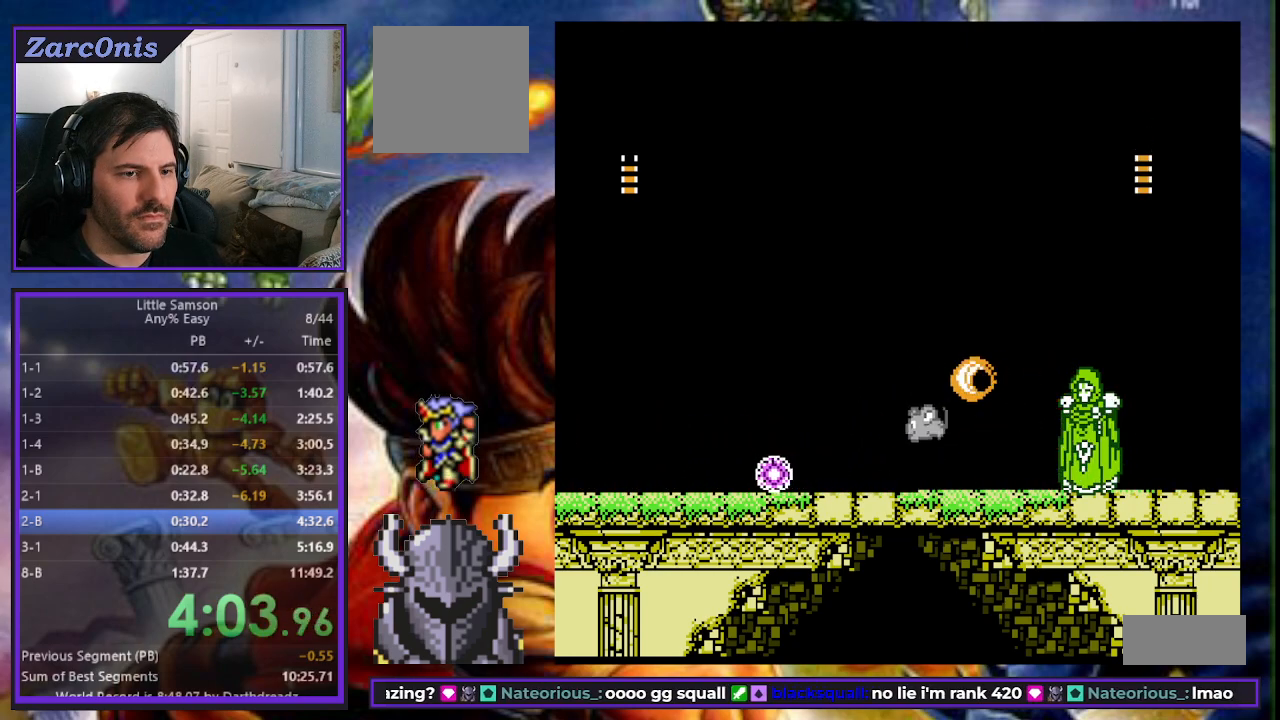
{"buttons": ["DPAD_UP"], "events": [[117, "DPAD_UP", "down"], [500, "DPAD_LEFT", "up"]]}
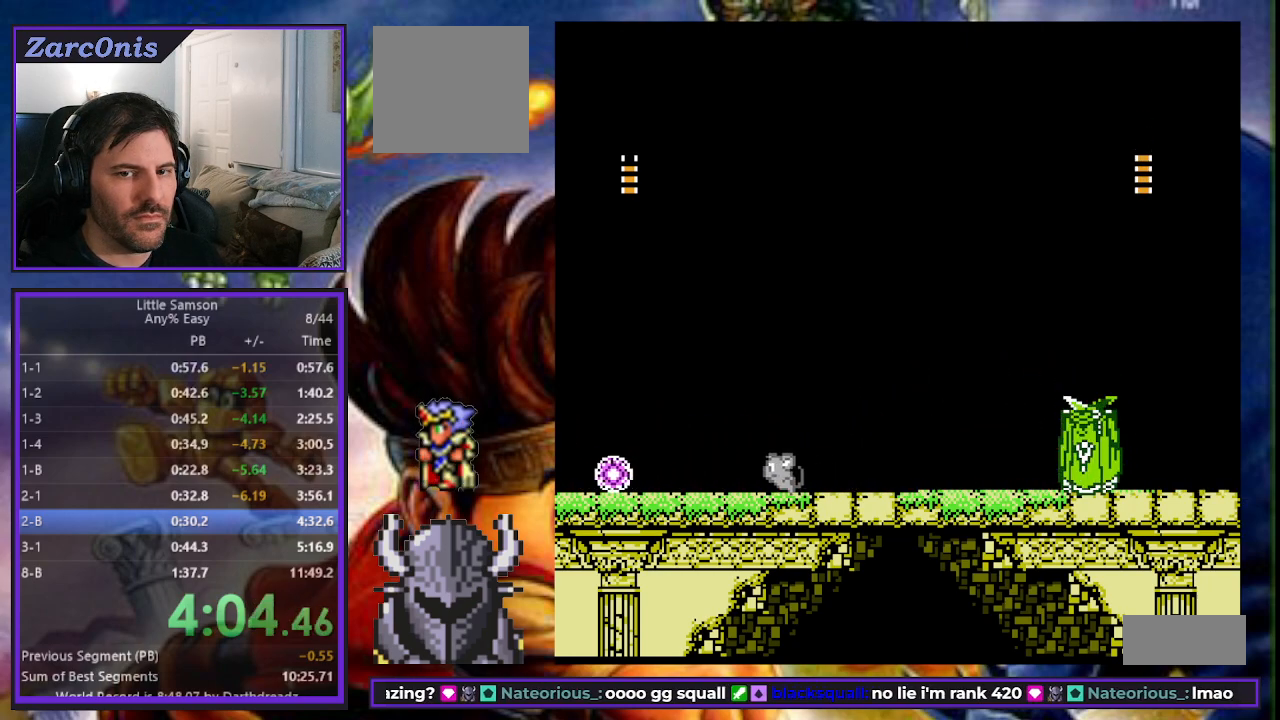
{"buttons": ["DPAD_LEFT"], "events": [[17, "DPAD_UP", "up"], [33, "DPAD_RIGHT", "down"], [350, "DPAD_UP", "down"], [367, "DPAD_RIGHT", "up"], [383, "DPAD_LEFT", "down"], [400, "DPAD_UP", "up"]]}